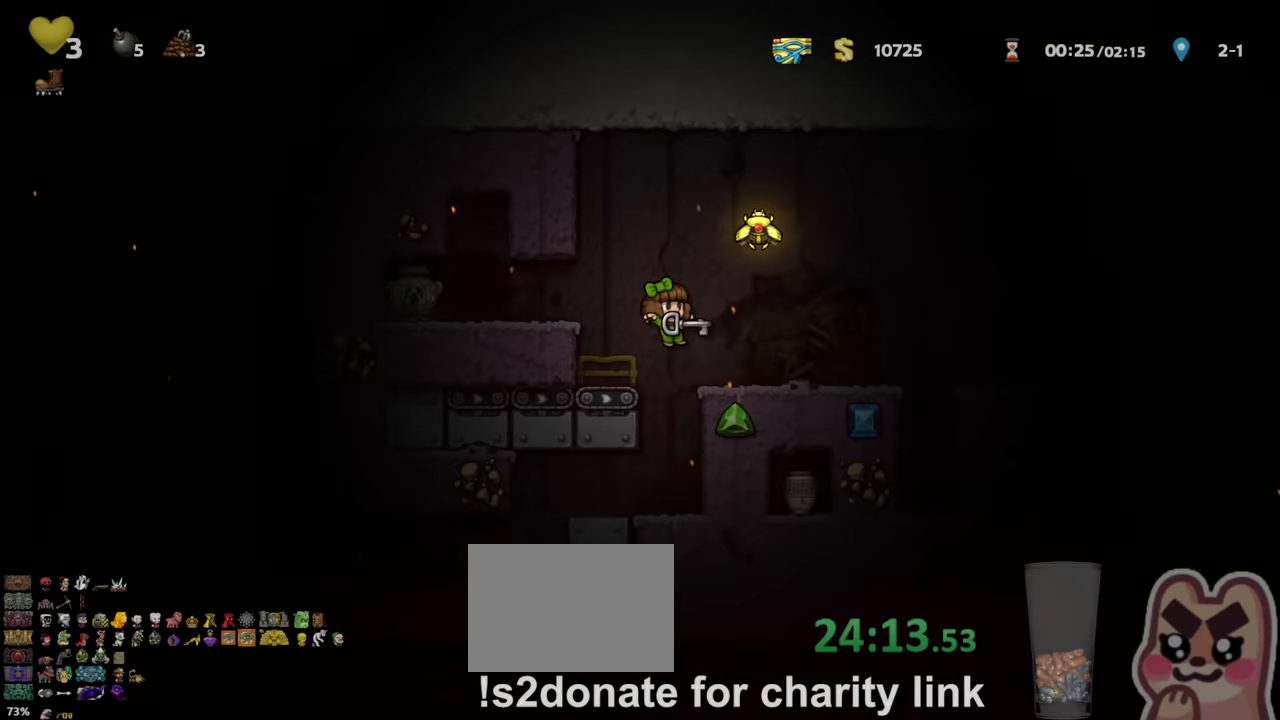
Gameplay with keyboard; each line is a JSON object with the keys held at the frame after it. "events" lists presses ("down") and releases ("up") of "a", "down", "escape", "left", "right", "s", "shift", "space", "up", "x" and "z" between this image and that frame as [ms after this image, input, new state], when the widget could be followed in between. No other keys are recorded. Mouse input is not recorded.
{"keys": [], "events": [[233, "left", "down"], [300, "shift", "down"], [500, "left", "up"], [500, "shift", "up"]]}
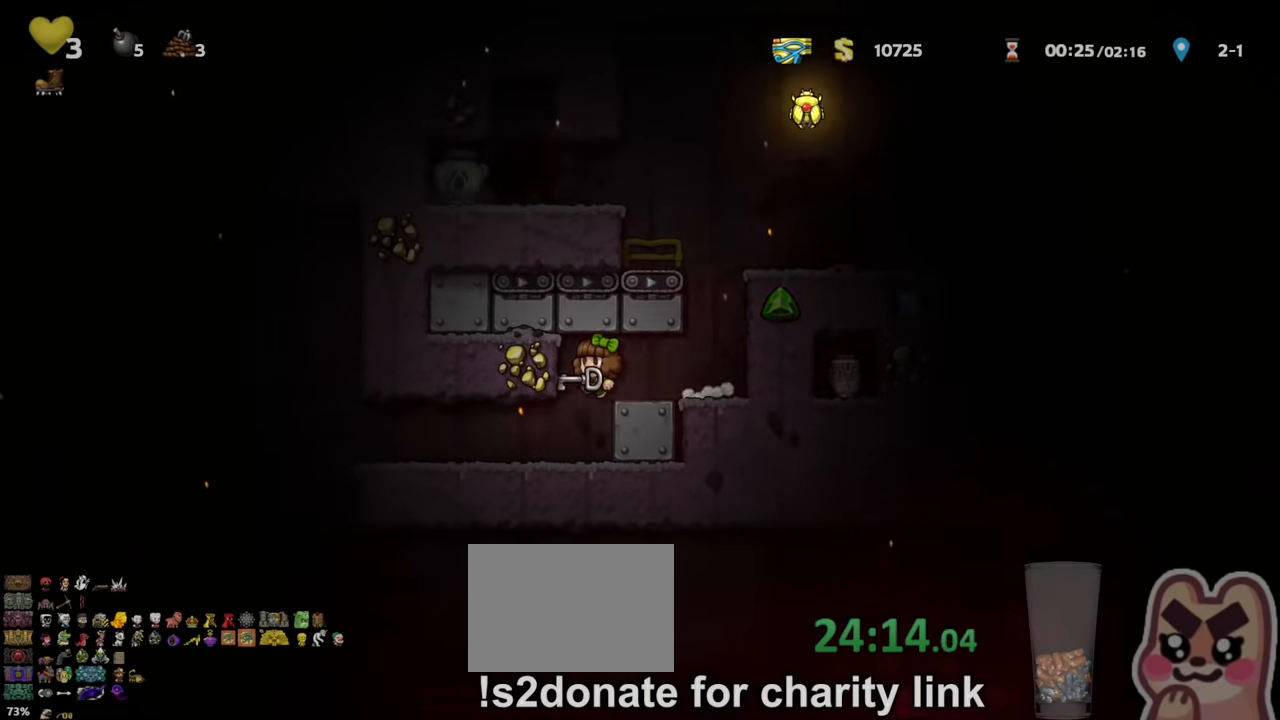
{"keys": ["left", "shift"], "events": [[200, "left", "down"], [200, "shift", "down"]]}
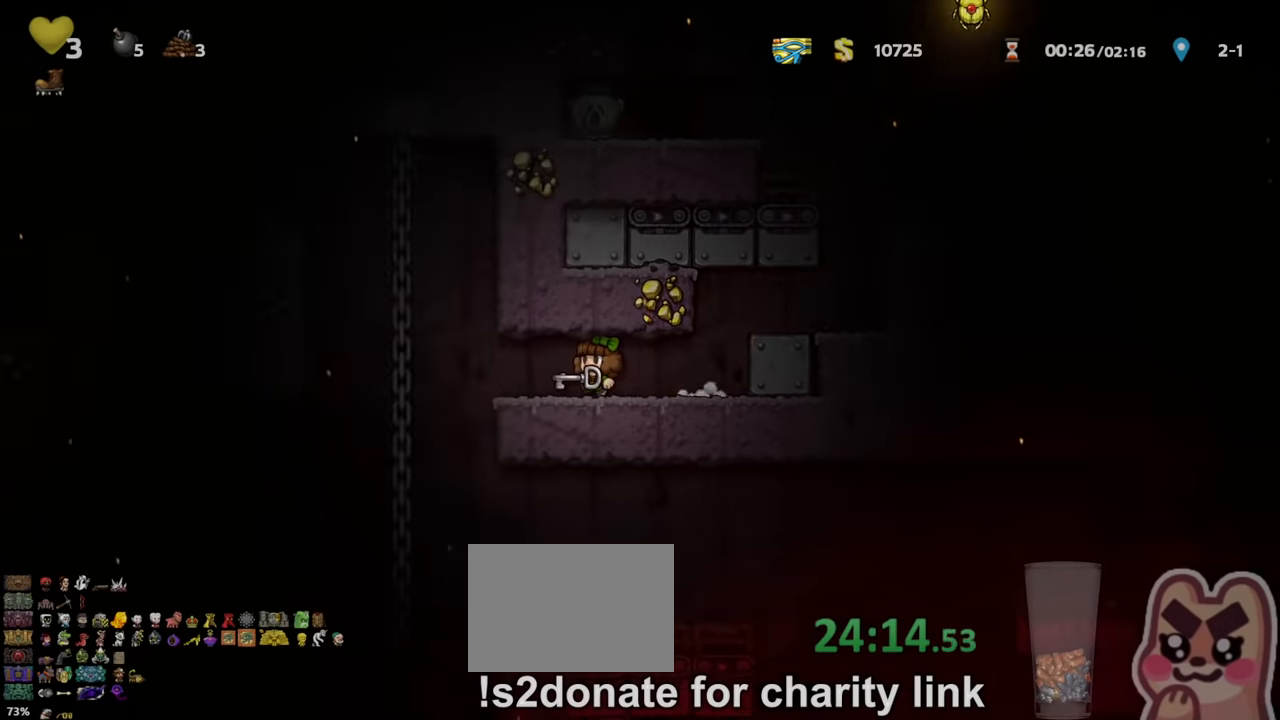
{"keys": ["shift"], "events": [[333, "shift", "up"], [400, "left", "up"], [433, "shift", "down"]]}
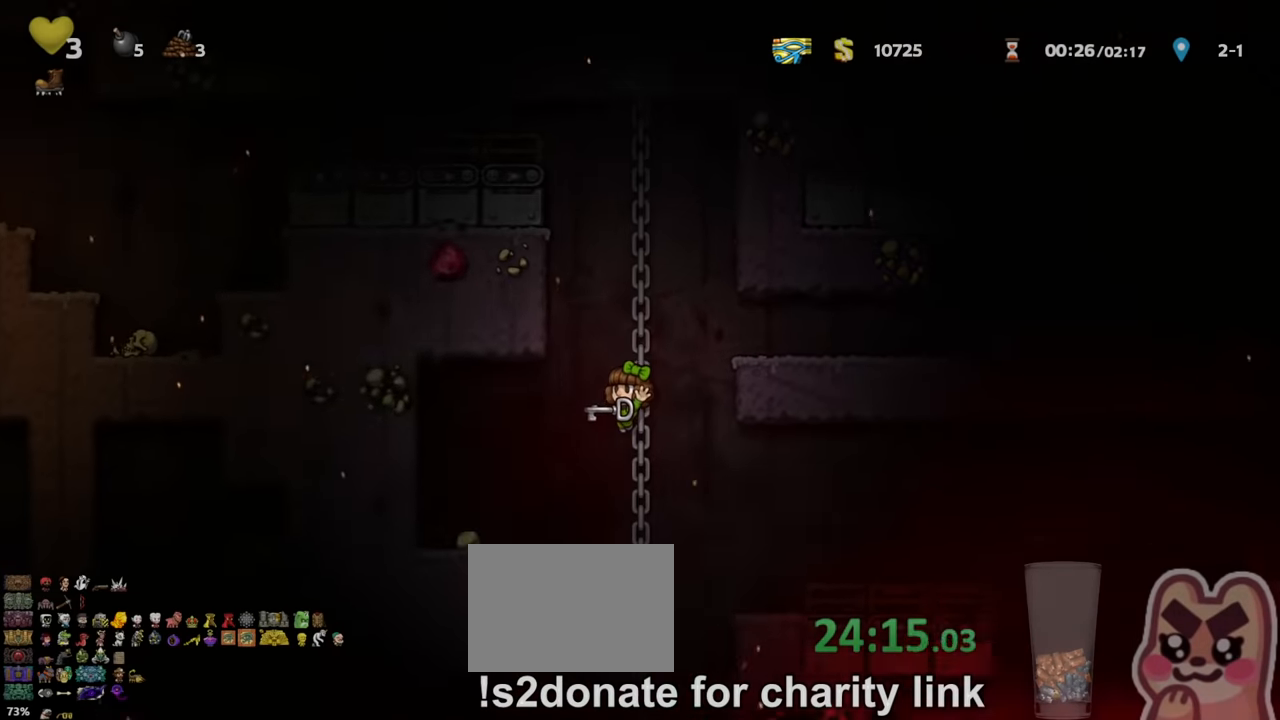
{"keys": ["down", "shift", "z"], "events": [[200, "right", "down"], [200, "up", "down"], [267, "up", "up"], [333, "right", "up"], [400, "down", "down"], [500, "z", "down"]]}
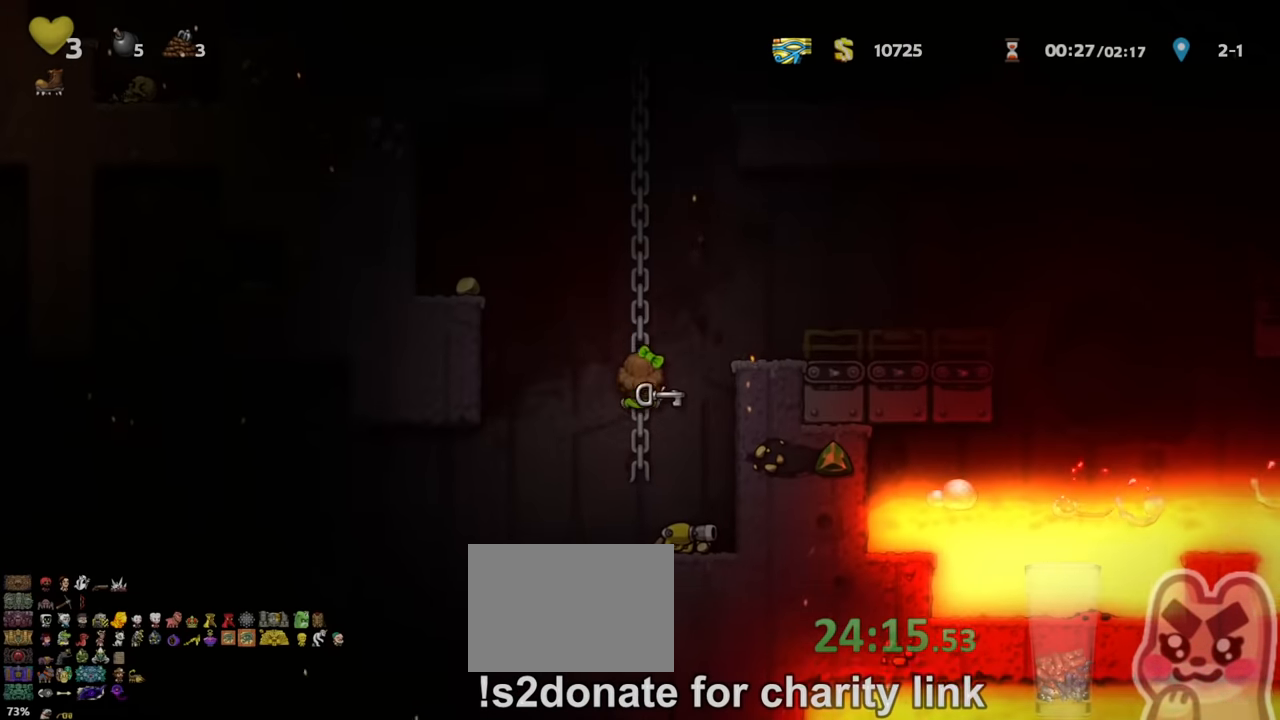
{"keys": ["right", "shift"], "events": [[67, "shift", "up"], [67, "z", "up"], [100, "down", "up"], [167, "left", "down"], [233, "shift", "down"], [367, "shift", "up"], [400, "left", "up"], [400, "right", "down"], [467, "shift", "down"]]}
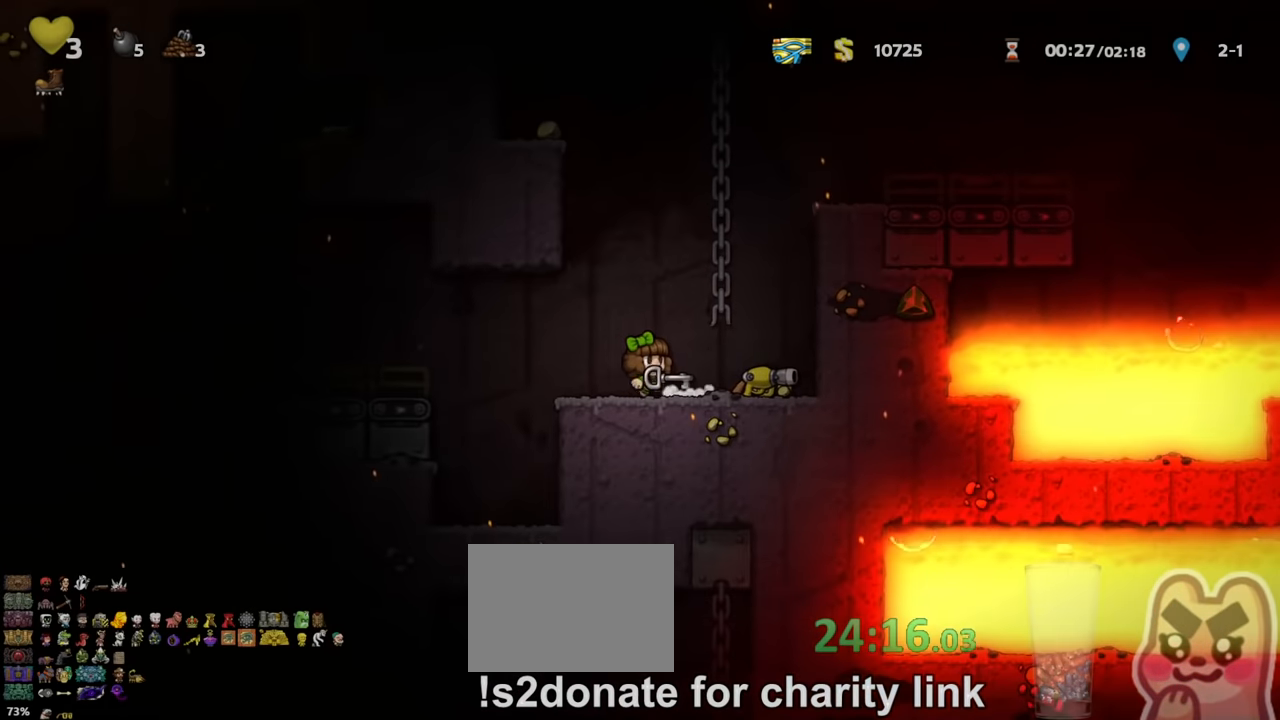
{"keys": ["down"], "events": [[300, "shift", "up"], [400, "right", "up"], [467, "down", "down"]]}
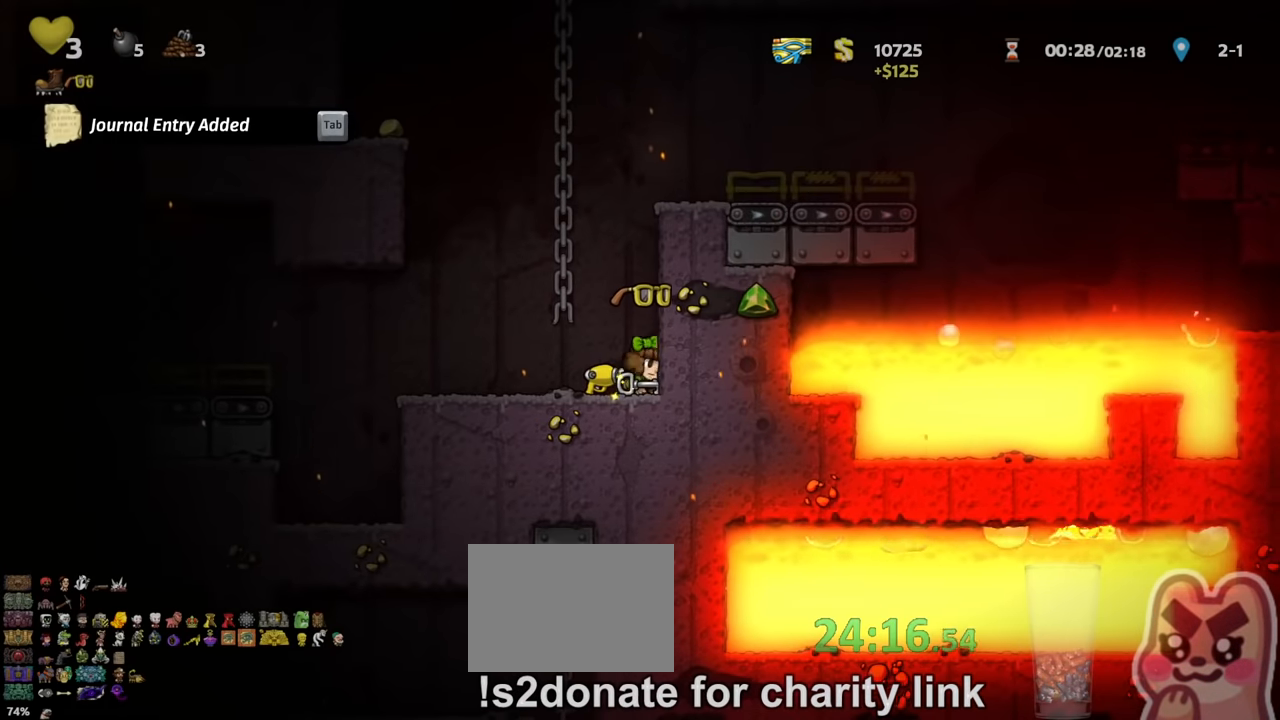
{"keys": ["down"], "events": []}
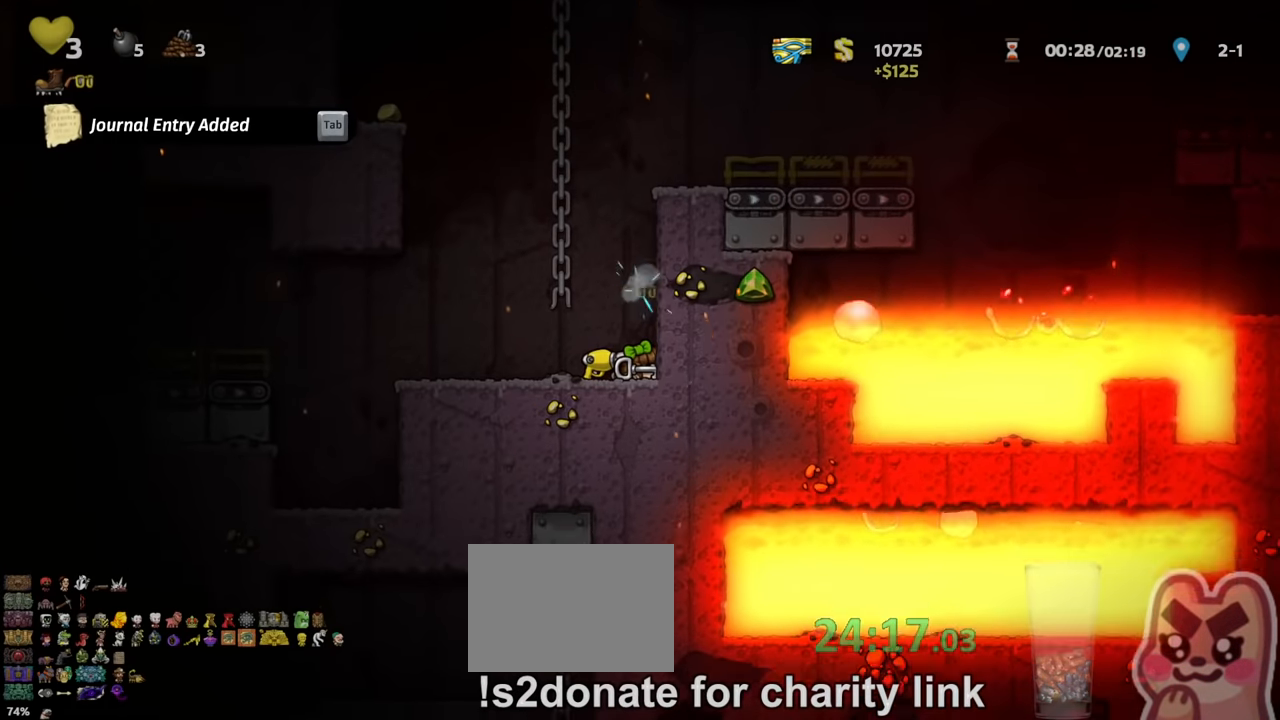
{"keys": ["left", "shift"], "events": [[333, "left", "down"], [400, "down", "up"], [400, "shift", "down"]]}
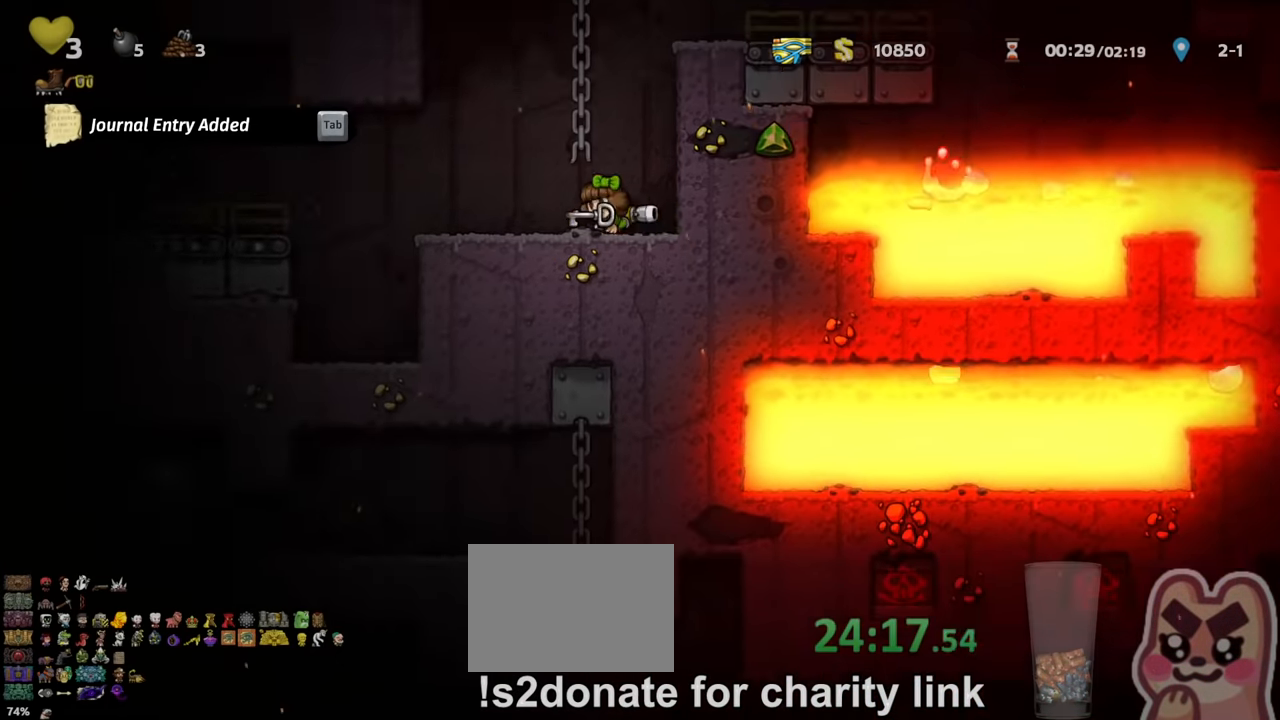
{"keys": ["left", "shift"], "events": [[200, "z", "down"], [233, "z", "up"]]}
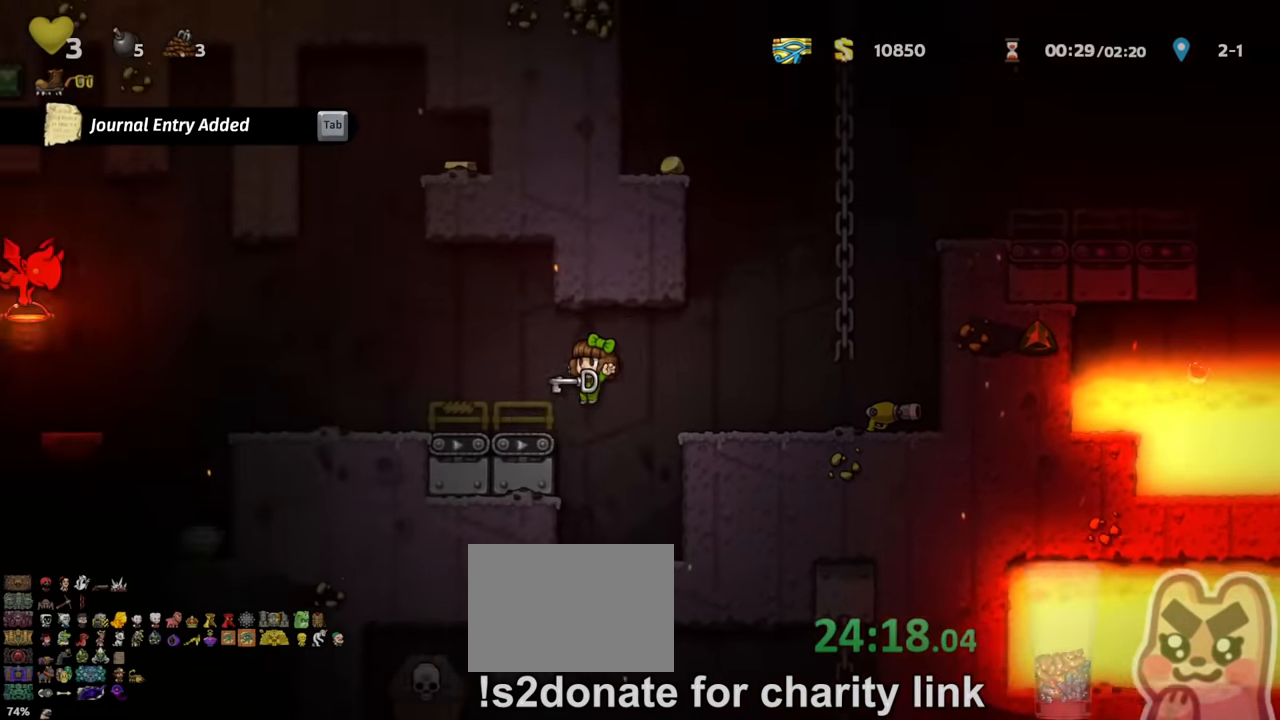
{"keys": ["left"], "events": [[133, "z", "down"], [167, "z", "up"], [233, "shift", "up"]]}
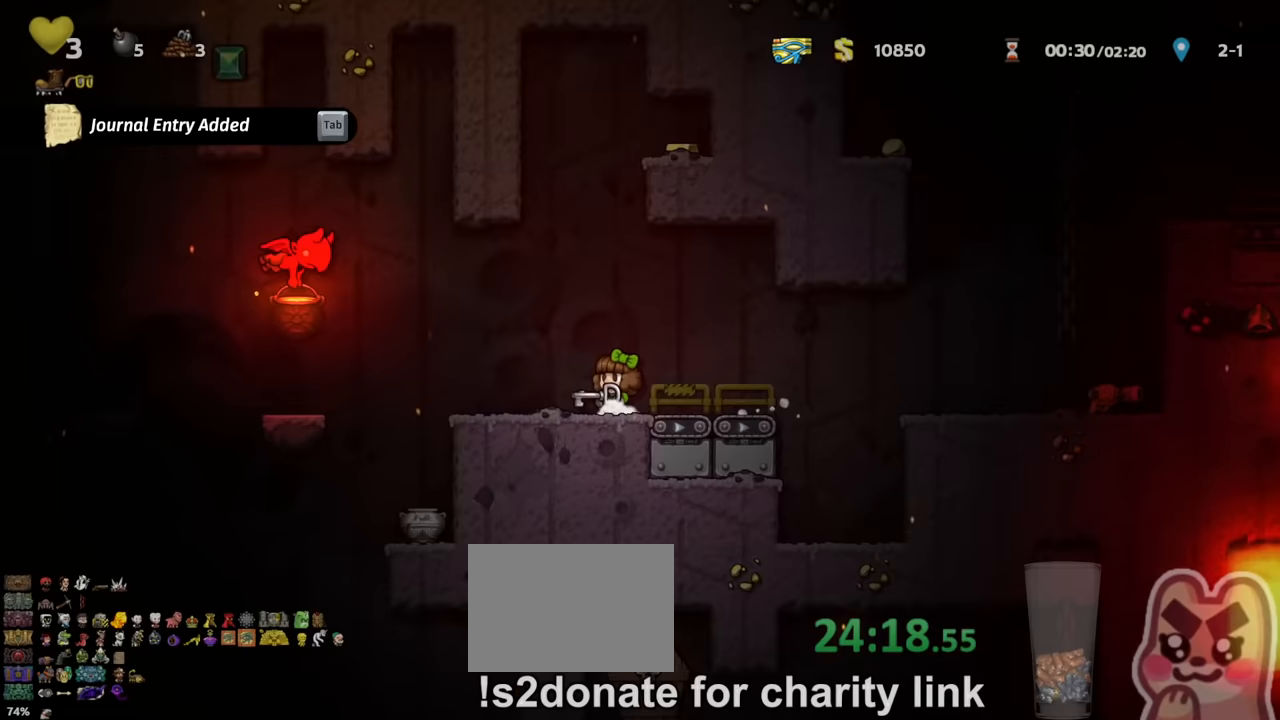
{"keys": ["left", "shift", "x", "z"], "events": [[33, "down", "down"], [33, "left", "up"], [133, "x", "down"], [200, "x", "up"], [267, "down", "up"], [267, "left", "down"], [367, "left", "up"], [433, "shift", "down"], [433, "z", "down"], [467, "left", "down"], [467, "x", "down"]]}
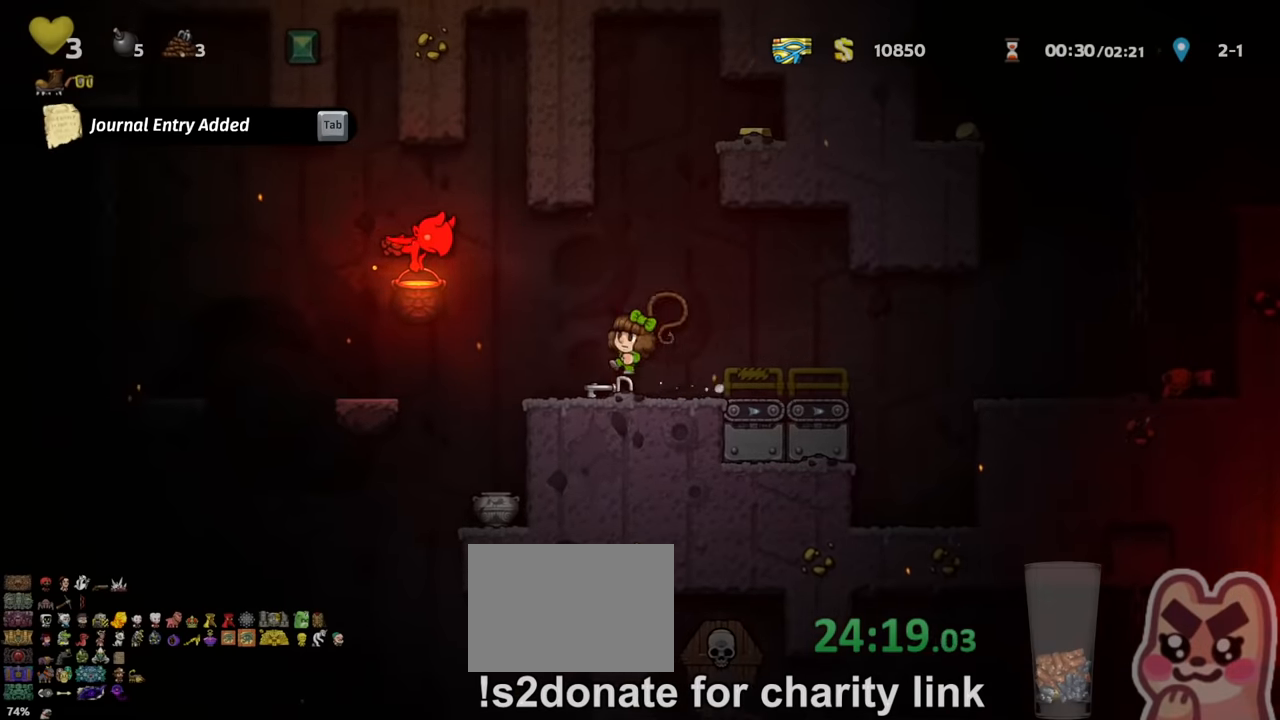
{"keys": ["right", "shift"], "events": [[133, "x", "up"], [133, "z", "up"], [200, "left", "up"], [200, "right", "down"], [200, "shift", "up"], [333, "shift", "down"]]}
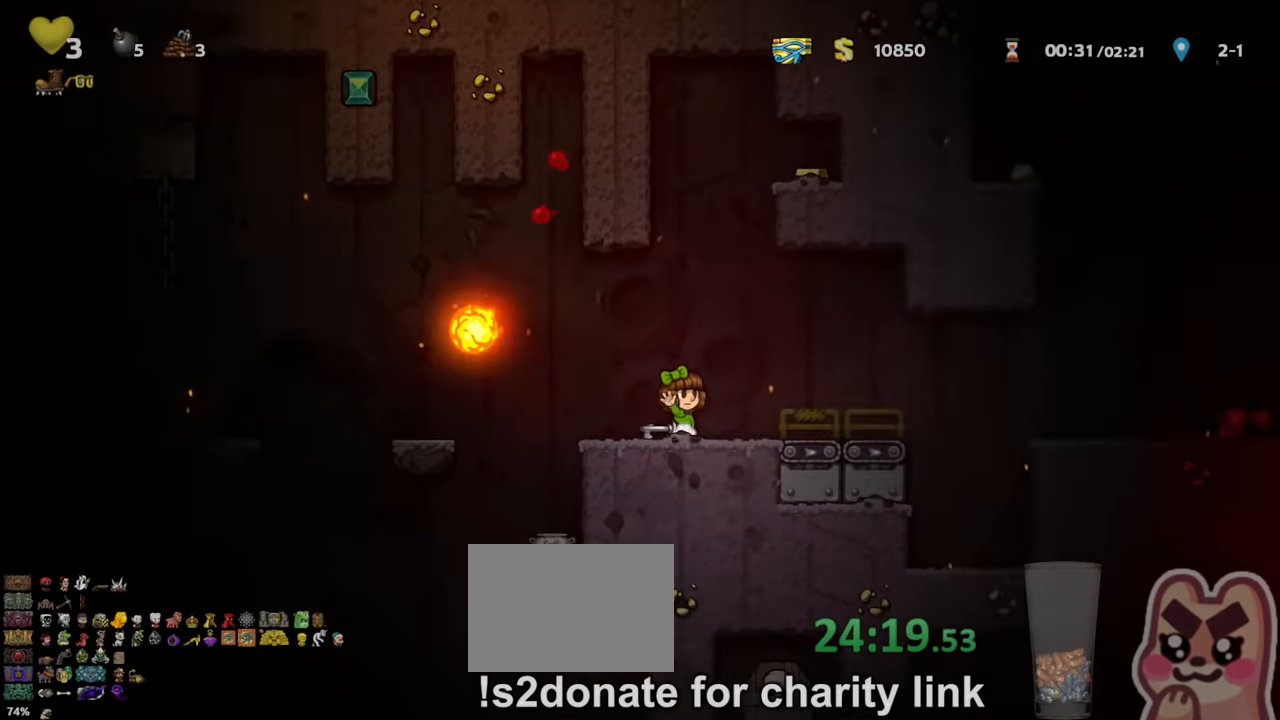
{"keys": ["right", "shift"], "events": [[233, "z", "down"], [300, "z", "up"]]}
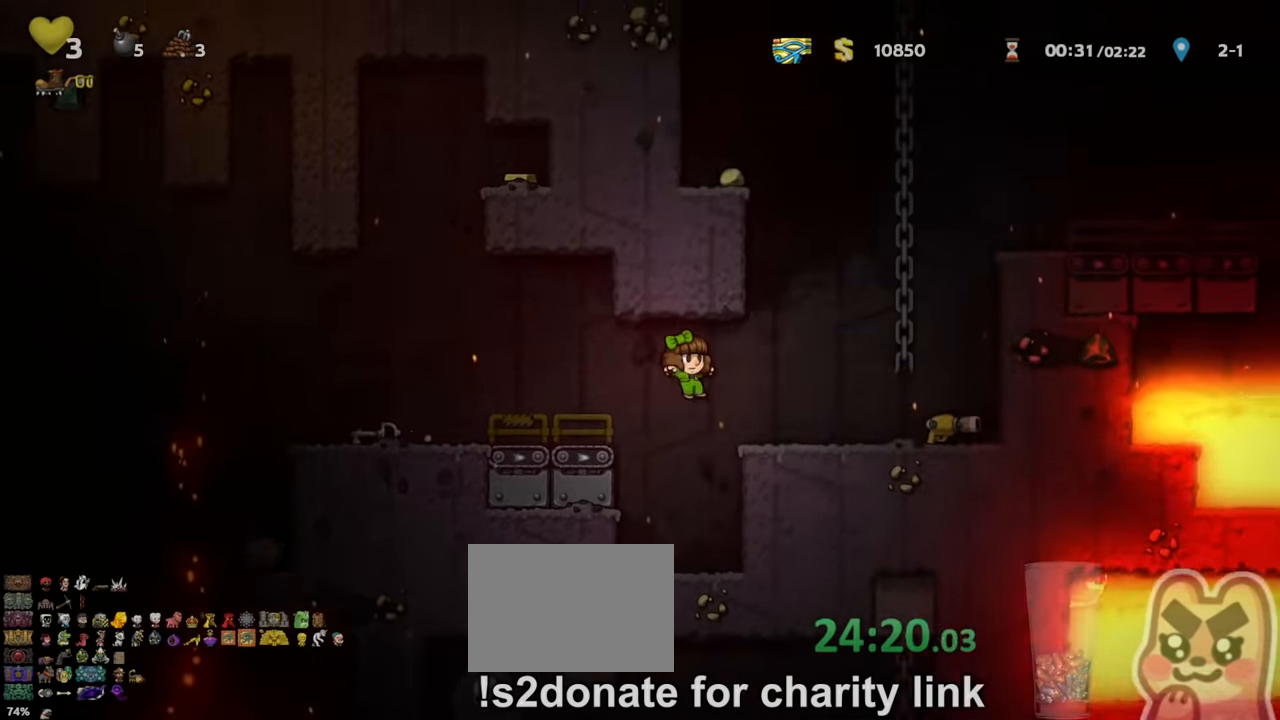
{"keys": ["left", "shift"], "events": [[400, "down", "down"], [433, "right", "up"], [433, "x", "down"], [467, "down", "up"], [467, "left", "down"], [500, "x", "up"]]}
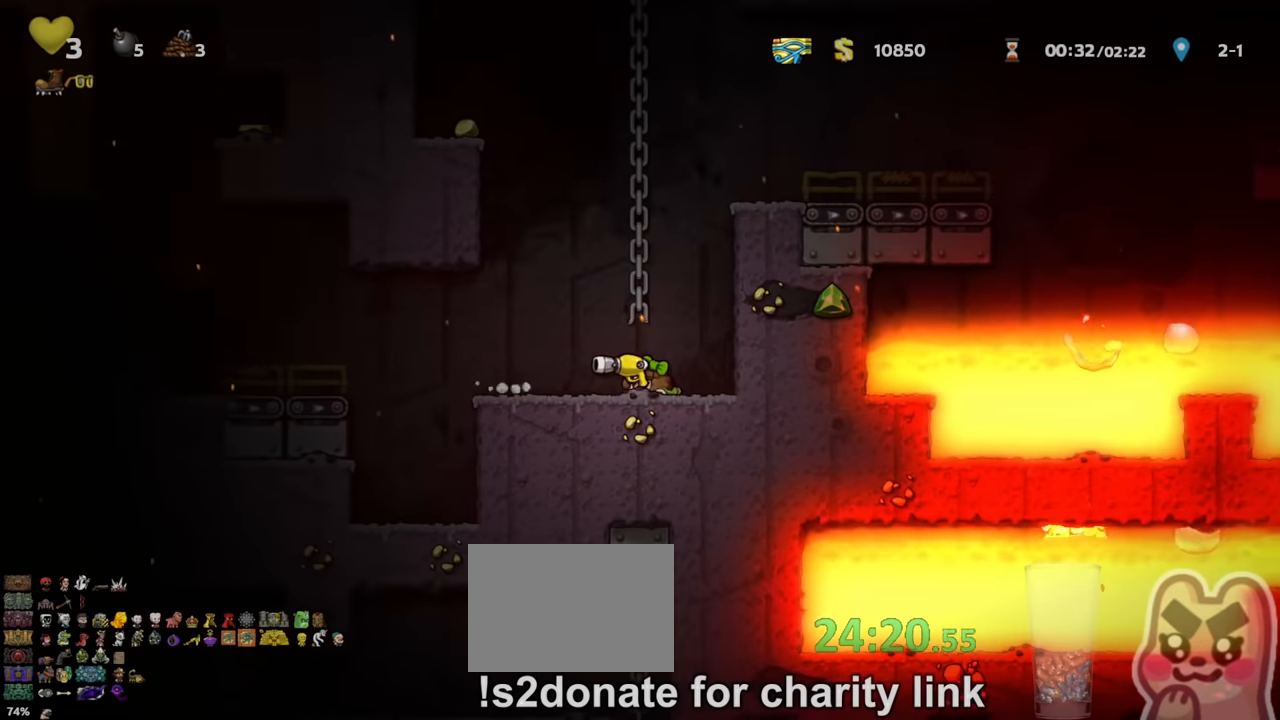
{"keys": ["left", "shift"], "events": [[367, "z", "down"], [467, "z", "up"]]}
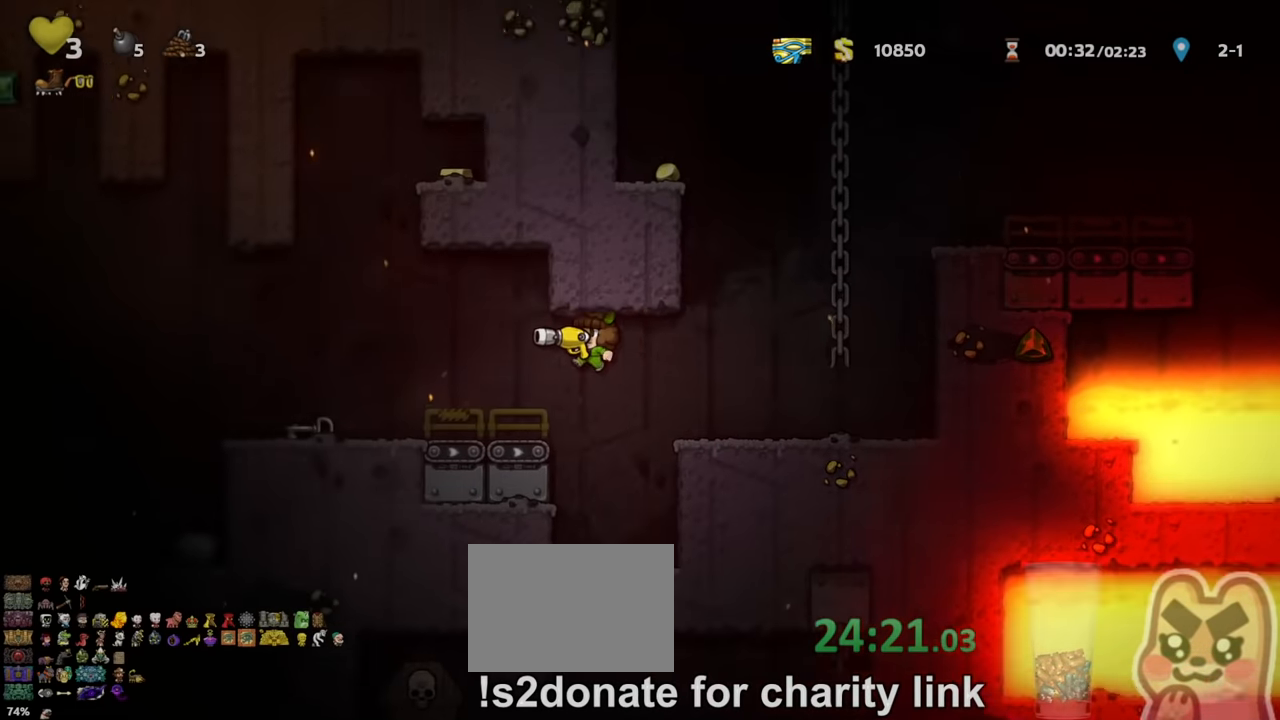
{"keys": ["left", "shift"], "events": []}
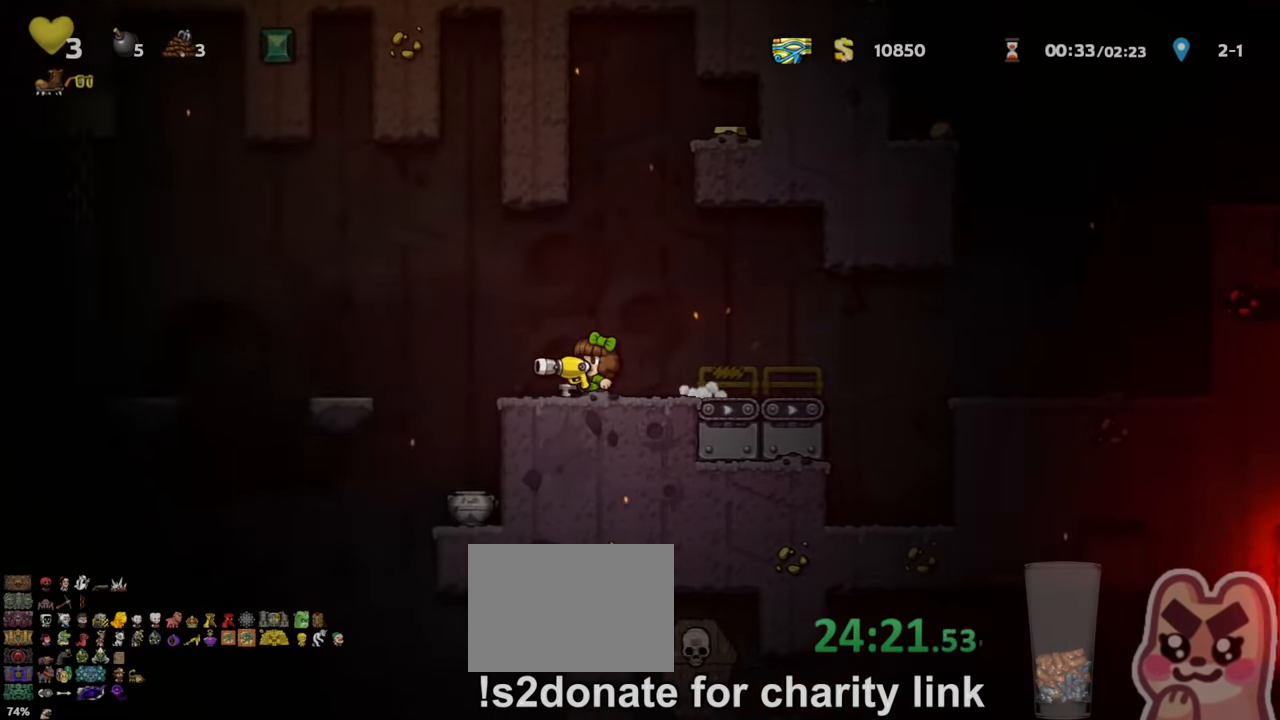
{"keys": [], "events": [[233, "shift", "up"], [267, "left", "up"]]}
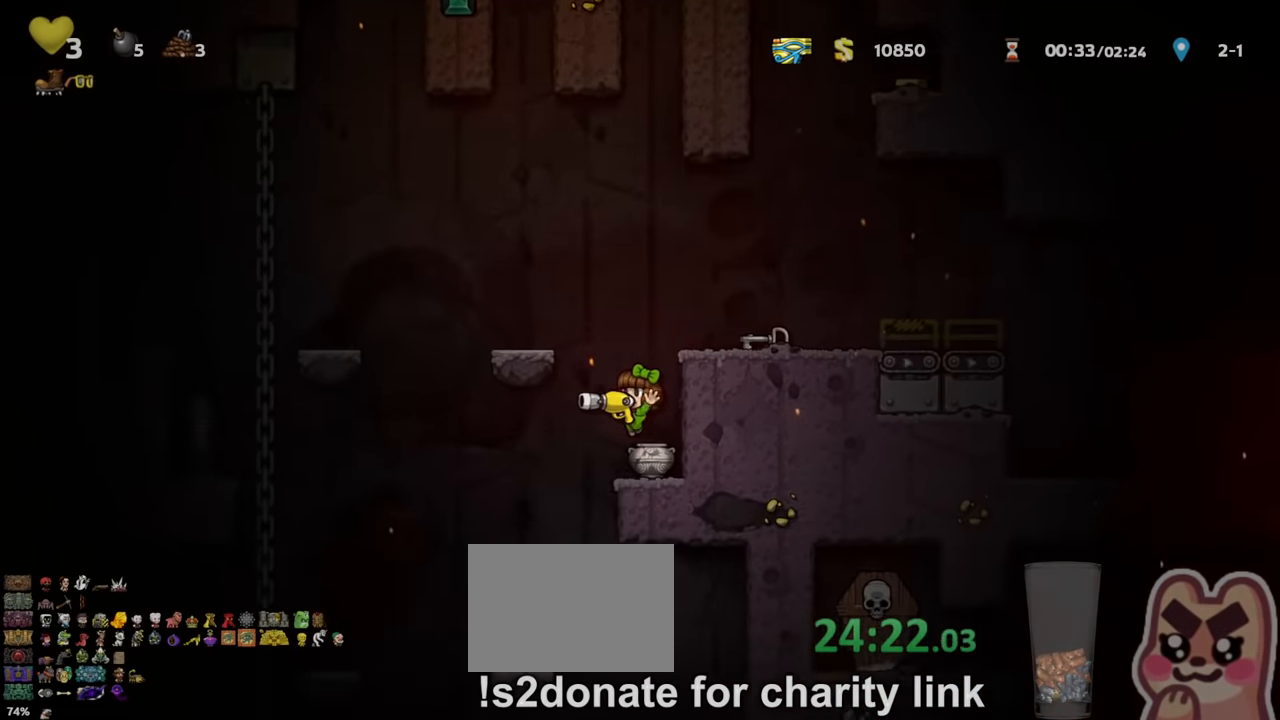
{"keys": ["right"], "events": [[33, "left", "down"], [200, "left", "up"], [233, "right", "down"]]}
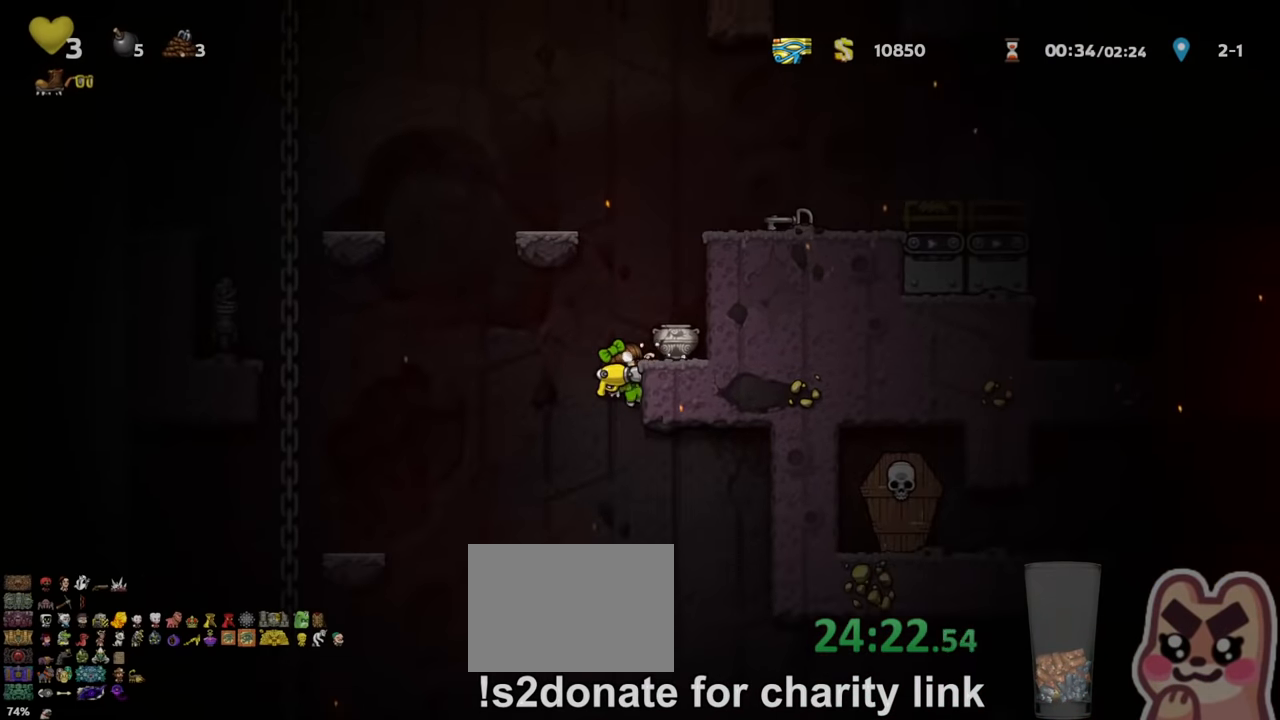
{"keys": ["down"], "events": [[33, "right", "up"], [100, "down", "down"]]}
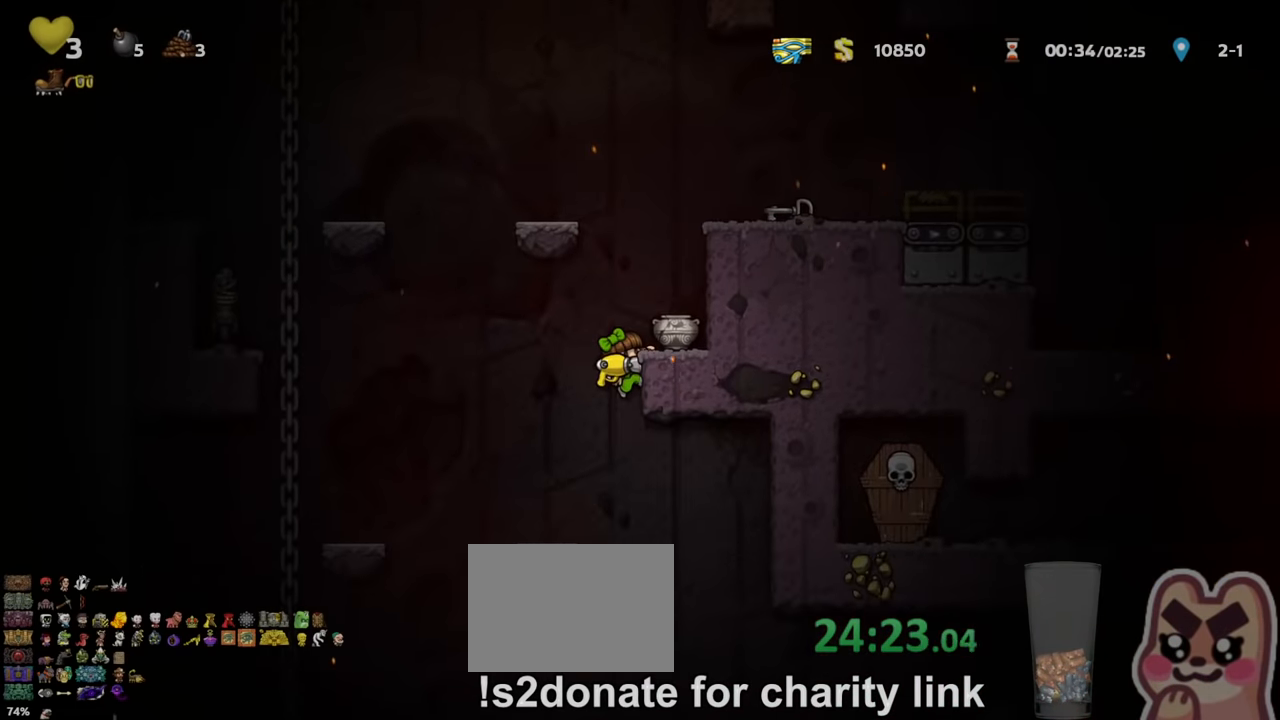
{"keys": ["right", "shift"], "events": [[333, "down", "up"], [367, "right", "down"], [367, "shift", "down"], [367, "z", "down"], [500, "z", "up"]]}
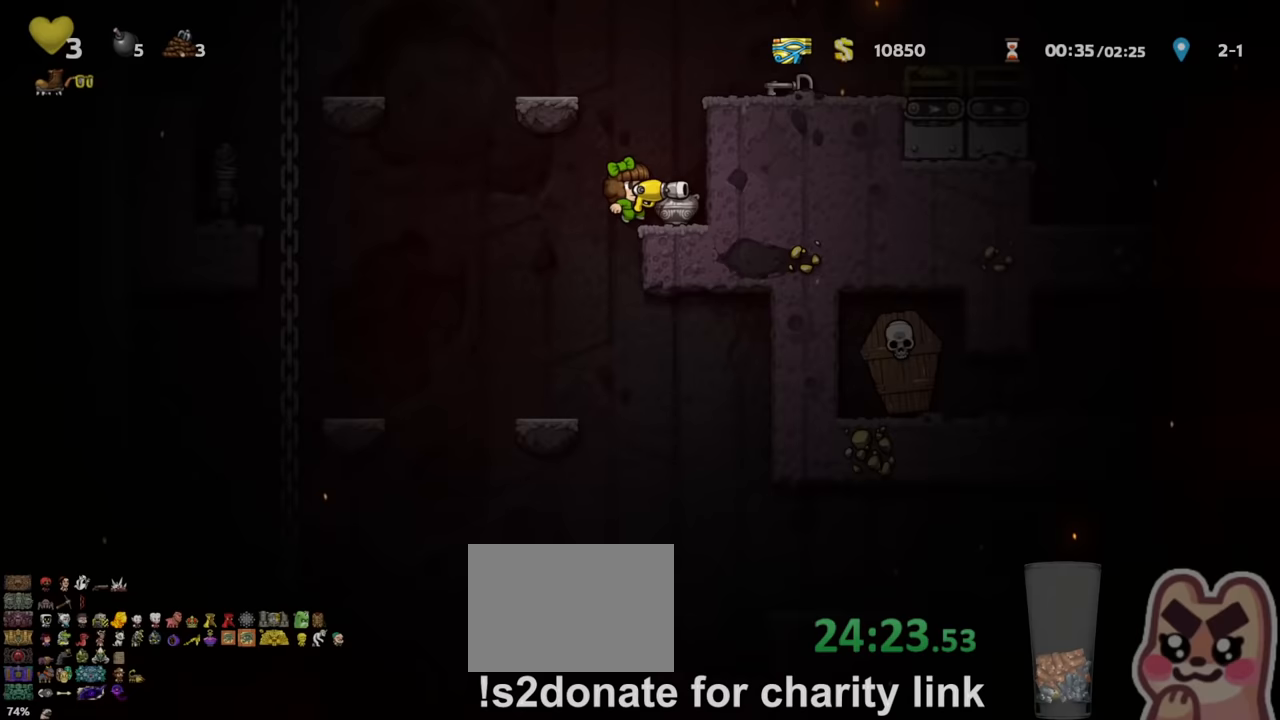
{"keys": ["right", "shift"], "events": [[33, "shift", "up"], [167, "right", "up"], [200, "down", "down"], [267, "x", "down"], [333, "down", "up"], [333, "shift", "down"], [333, "z", "down"], [367, "right", "down"], [367, "x", "up"], [467, "z", "up"]]}
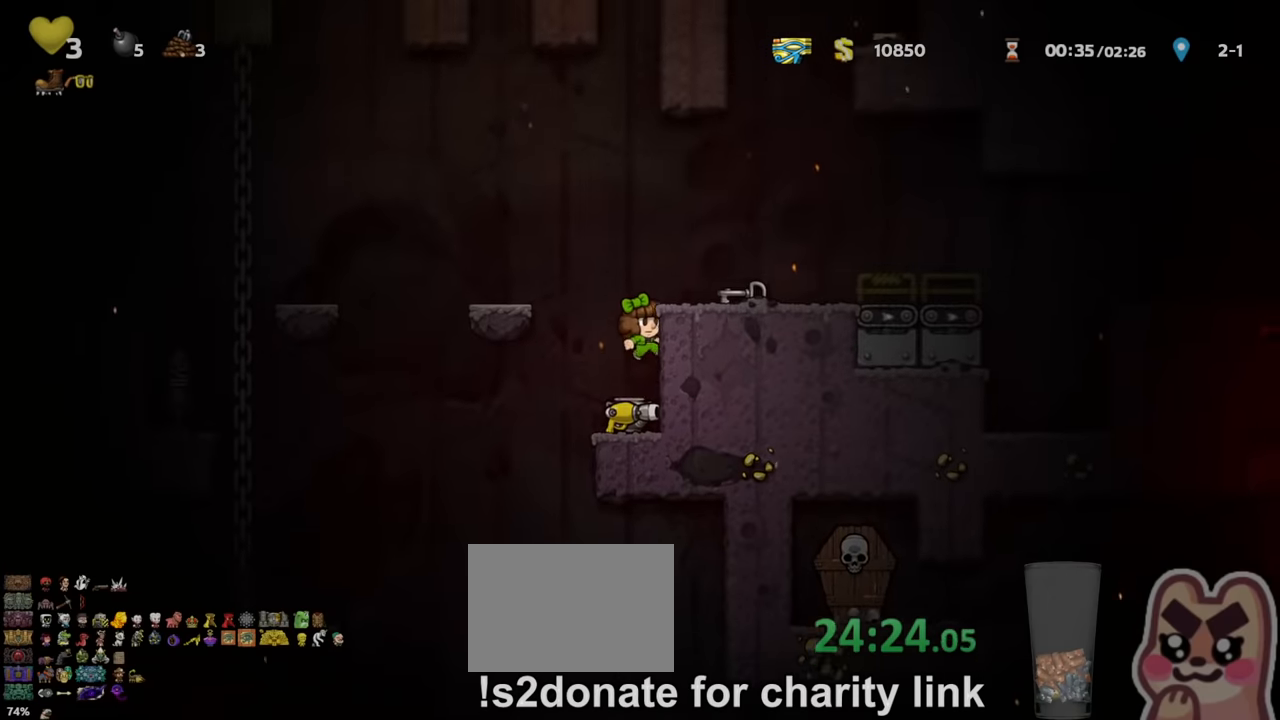
{"keys": ["left", "x"], "events": [[67, "z", "down"], [233, "z", "up"], [267, "shift", "up"], [467, "down", "down"], [467, "right", "up"], [500, "down", "up"], [500, "left", "down"], [500, "x", "down"]]}
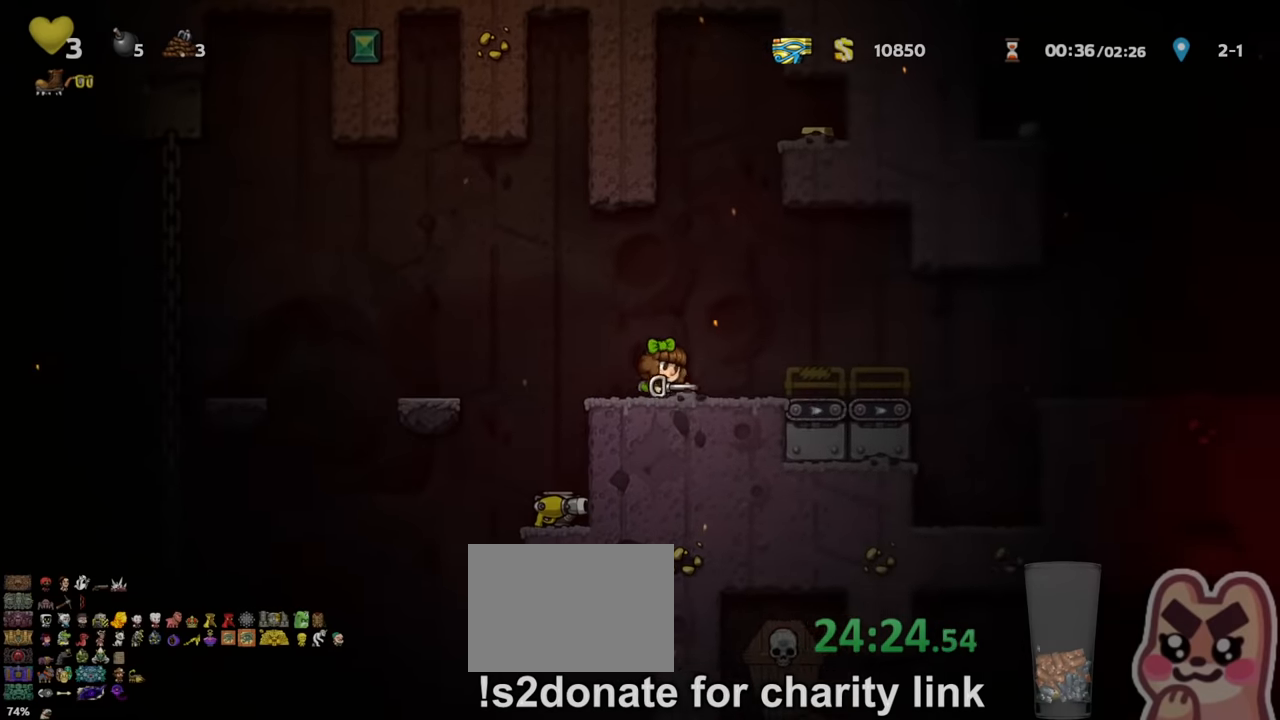
{"keys": [], "events": [[33, "shift", "down"], [67, "x", "up"], [233, "shift", "up"], [267, "left", "up"], [267, "right", "down"], [367, "right", "up"]]}
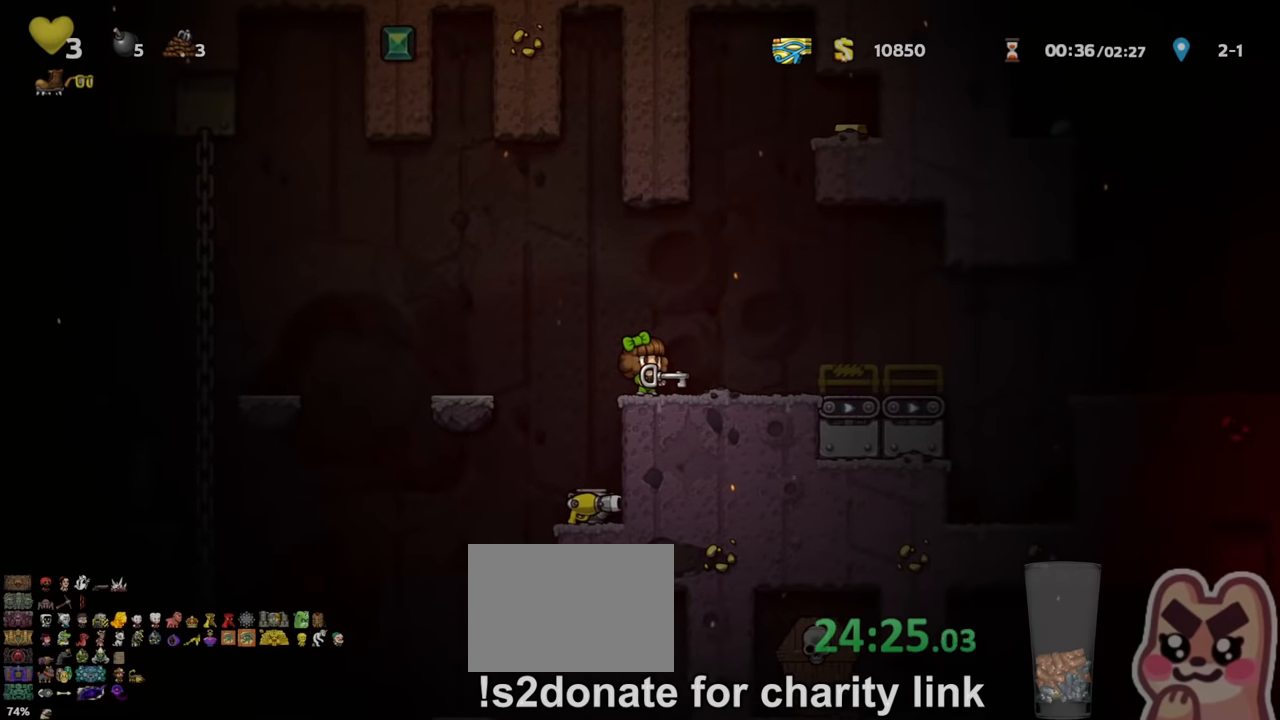
{"keys": ["right", "shift"], "events": [[300, "left", "down"], [400, "shift", "down"], [433, "left", "up"], [433, "z", "down"], [467, "z", "up"], [500, "right", "down"]]}
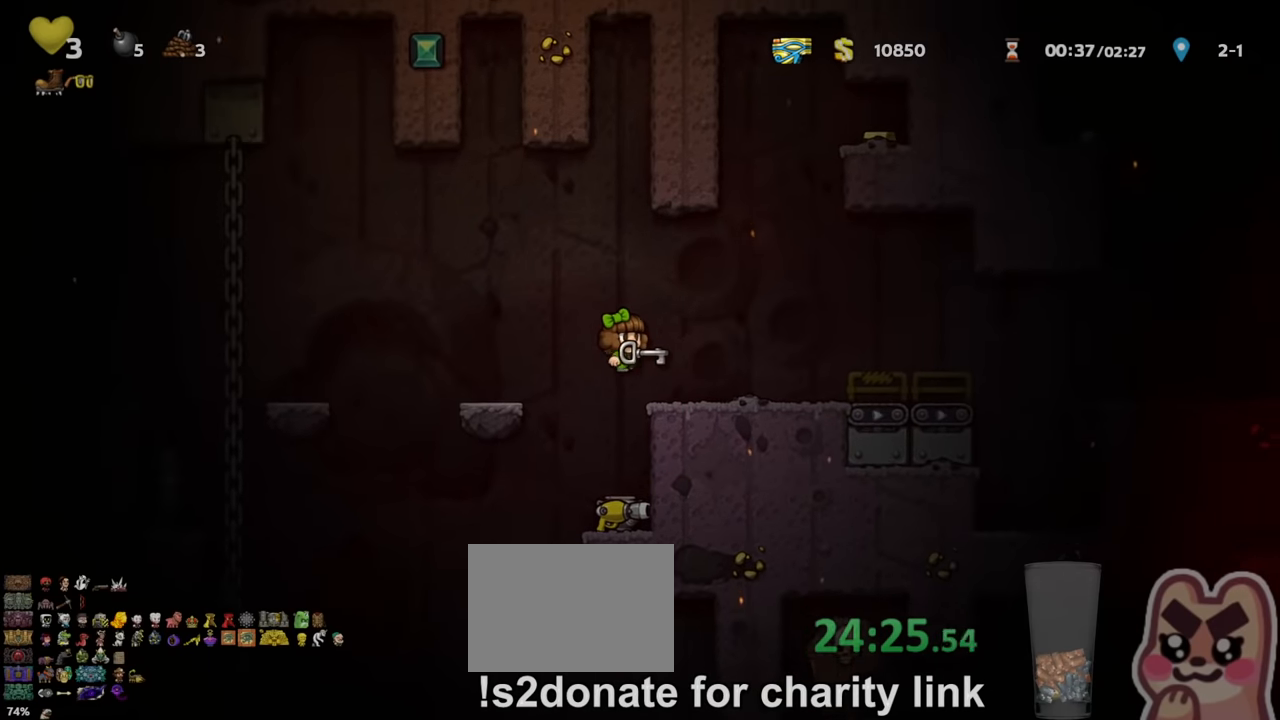
{"keys": ["left"], "events": [[33, "right", "up"], [33, "shift", "up"], [200, "left", "down"], [267, "left", "up"], [500, "left", "down"]]}
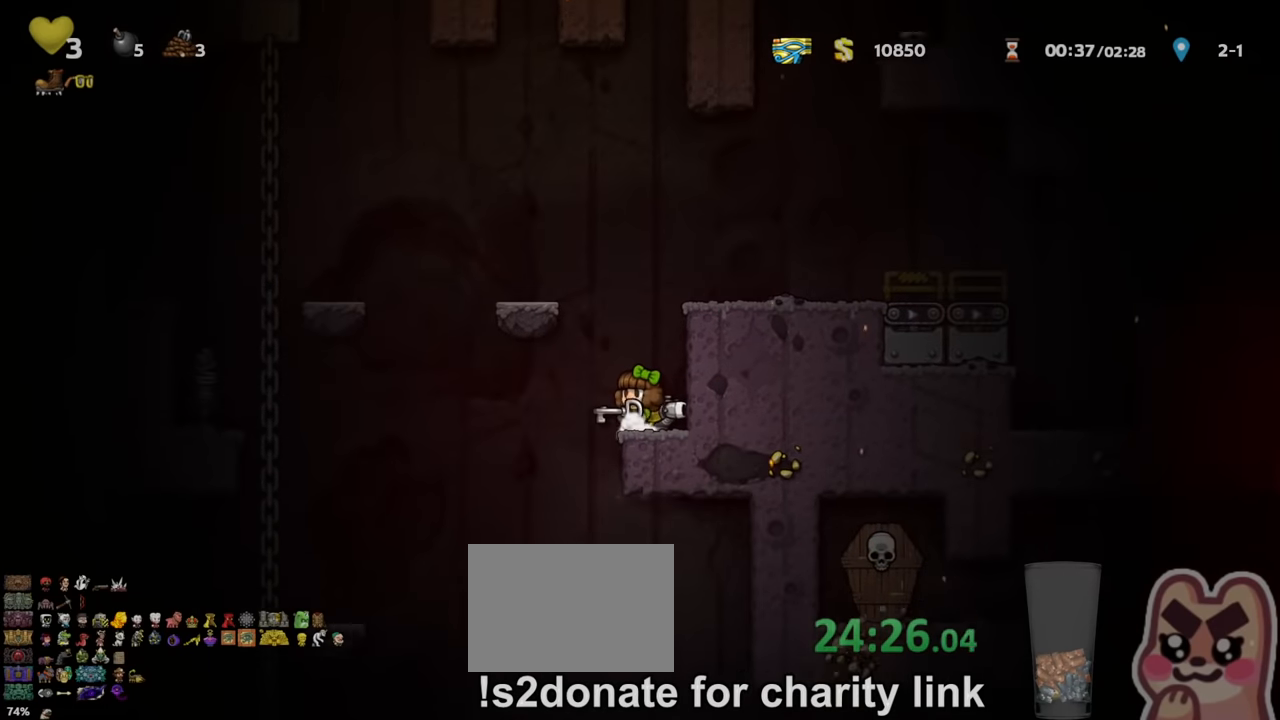
{"keys": ["down"], "events": [[167, "left", "up"], [167, "right", "down"], [300, "down", "down"], [333, "right", "up"]]}
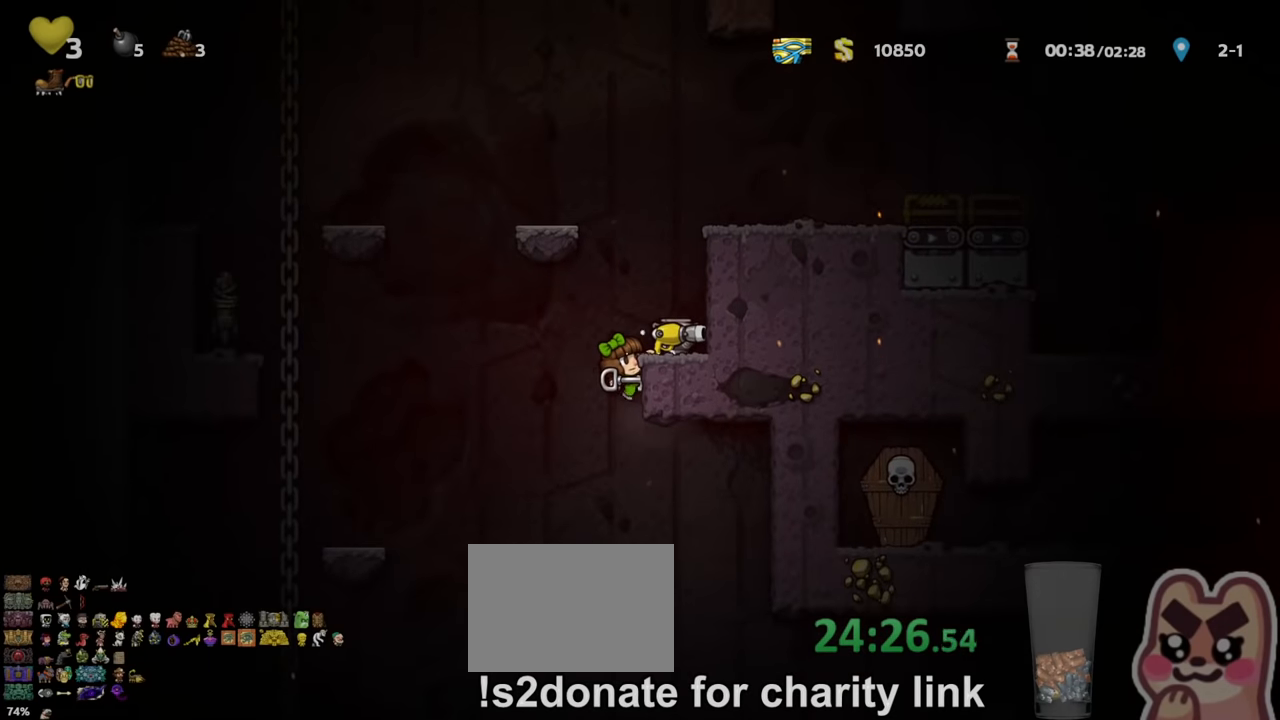
{"keys": ["down"], "events": []}
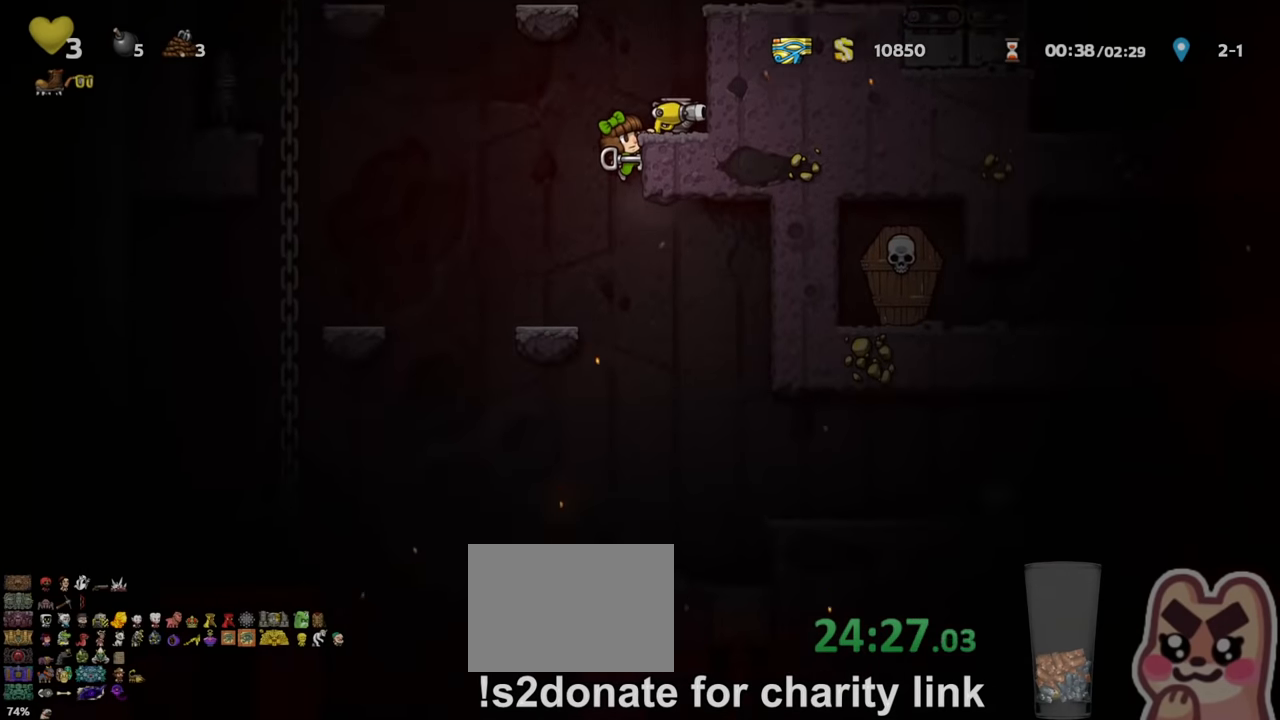
{"keys": ["down"], "events": []}